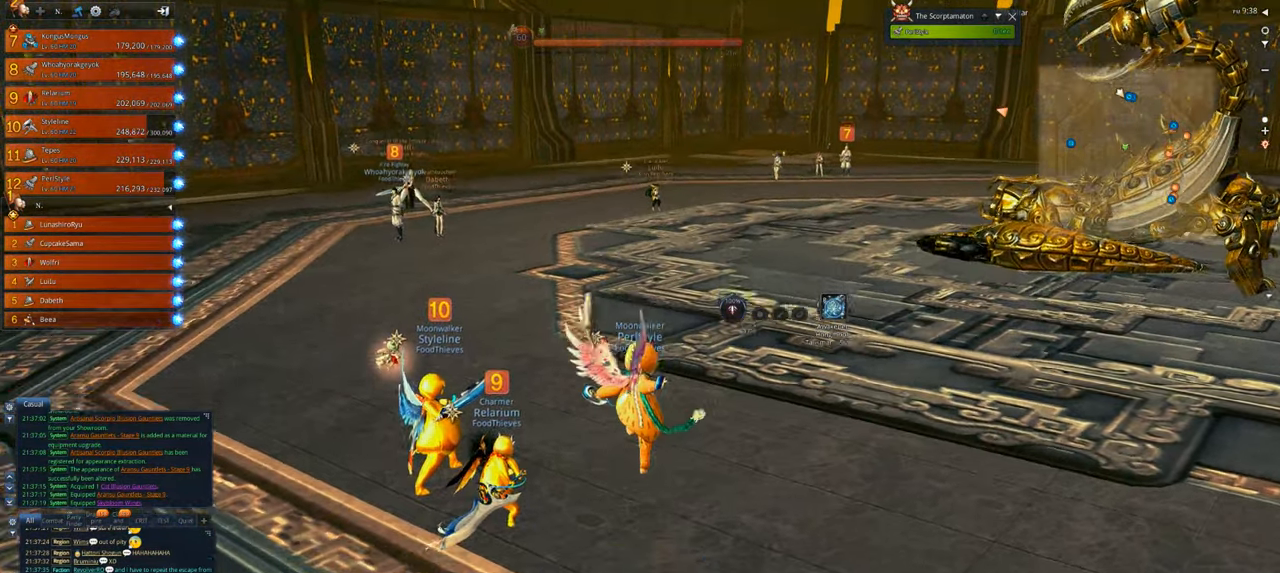
Gameplay with keyboard and mouse; each line is a JSON object with the keys and mouse buttons held at the frame after it. "events" lists presses ("down") and releases ("up") of "1", "2", "3", "4", "5", "a", "alt", "c", "caps_lock", "ctrl", "d", "e", "f", "g", "q", "r", "s", "shift", "space", "t", "tab", "v", "w", "x", "z", "mouse_left", "mouse_wheel" and "mouse_right" between this image and that frame as [ms after this image, input, new state], when the widget could be followed in between. "mouse_left", "mouse_wheel", "mouse_right" = the "left", "wheel", "right" buttons of the "mouse" list. No other keys are recorded. "wheel" means that the mouse wheel is clicked or scrolled. "mouse_move" is the direction in which the mouse moves at that frame (one of eight, or "still"), when it could be read.
{"keys": ["space"], "mouse": [], "mouse_move": "still", "events": [[317, "space", "down"]]}
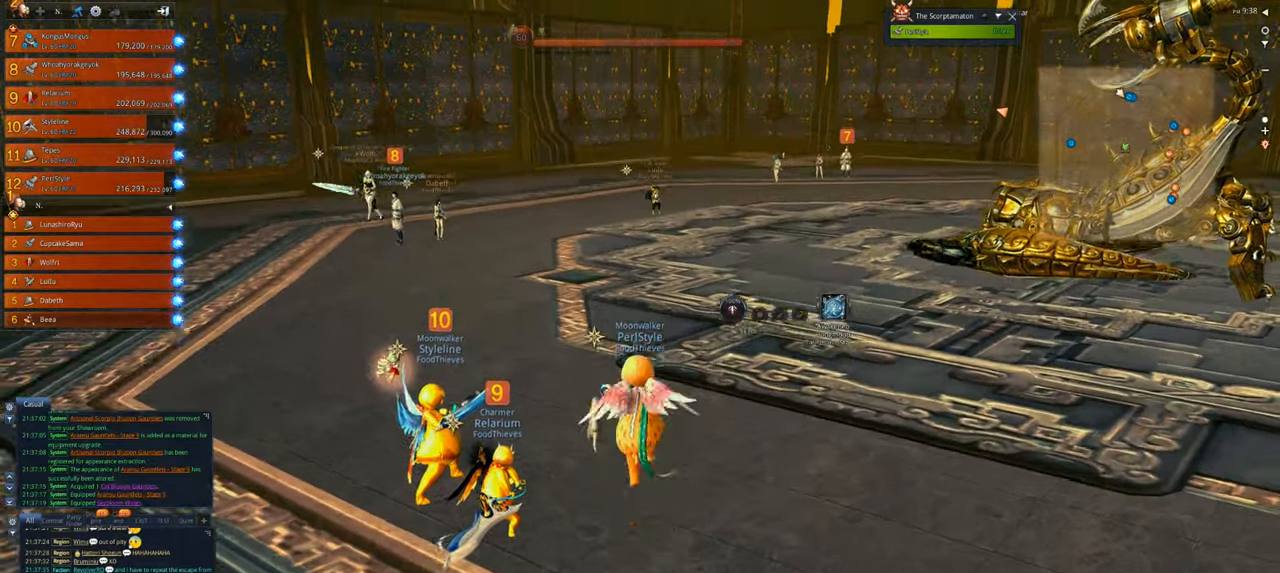
{"keys": [], "mouse": [], "mouse_move": "still", "events": [[17, "space", "up"]]}
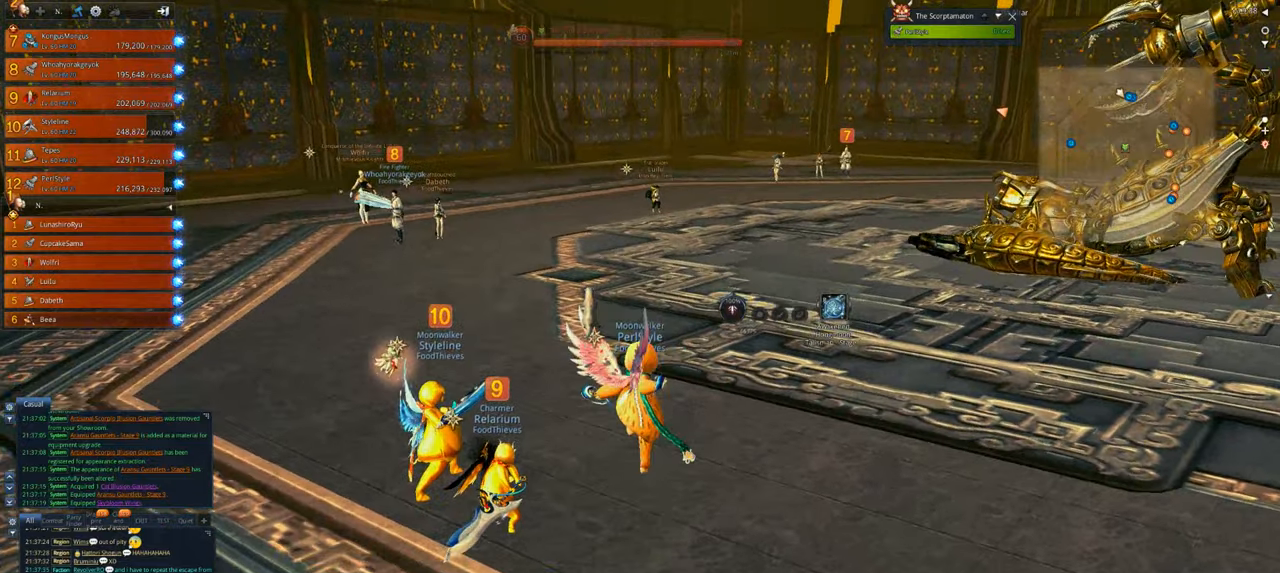
{"keys": [], "mouse": [], "mouse_move": "still", "events": [[217, "space", "down"], [450, "space", "up"]]}
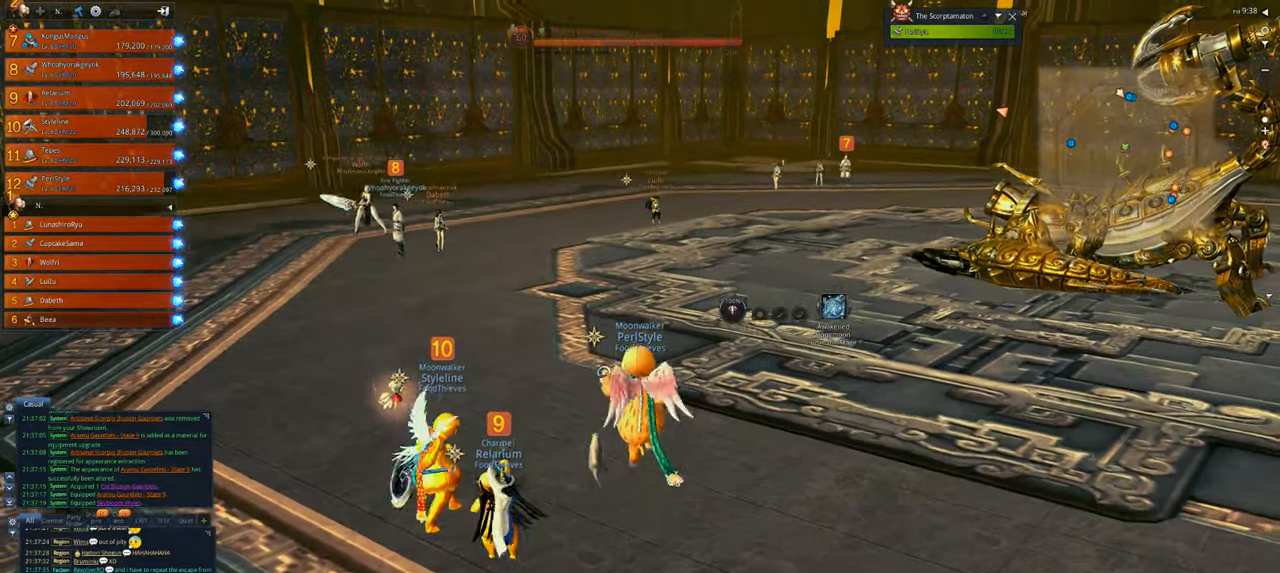
{"keys": [], "mouse": [], "mouse_move": "still", "events": []}
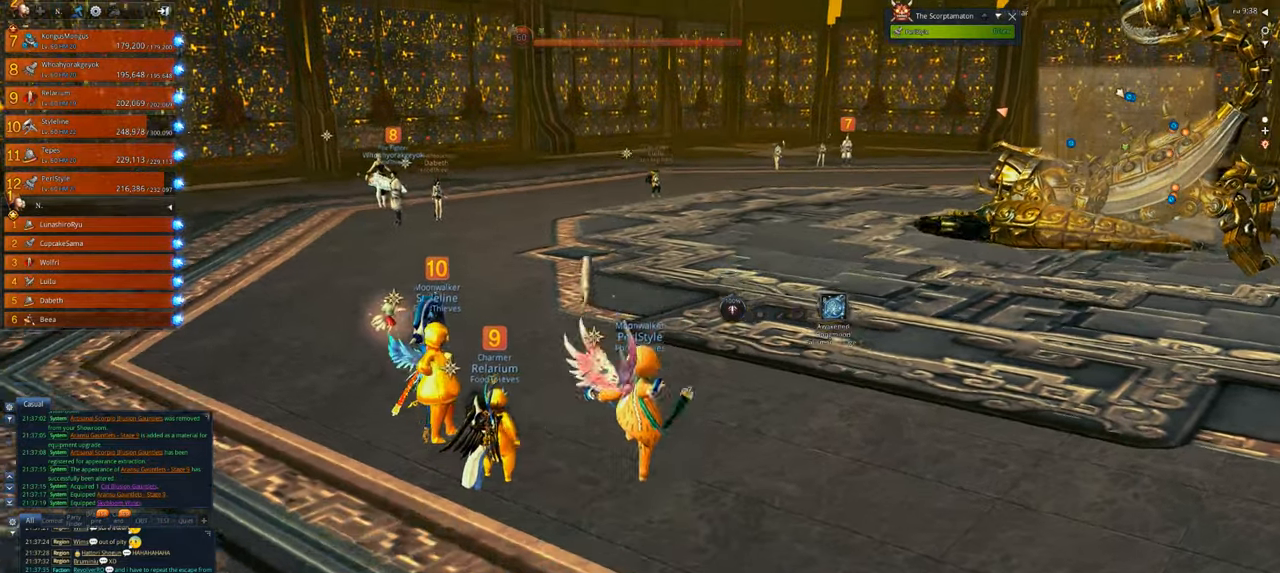
{"keys": [], "mouse": [], "mouse_move": "still", "events": [[250, "space", "down"], [483, "space", "up"]]}
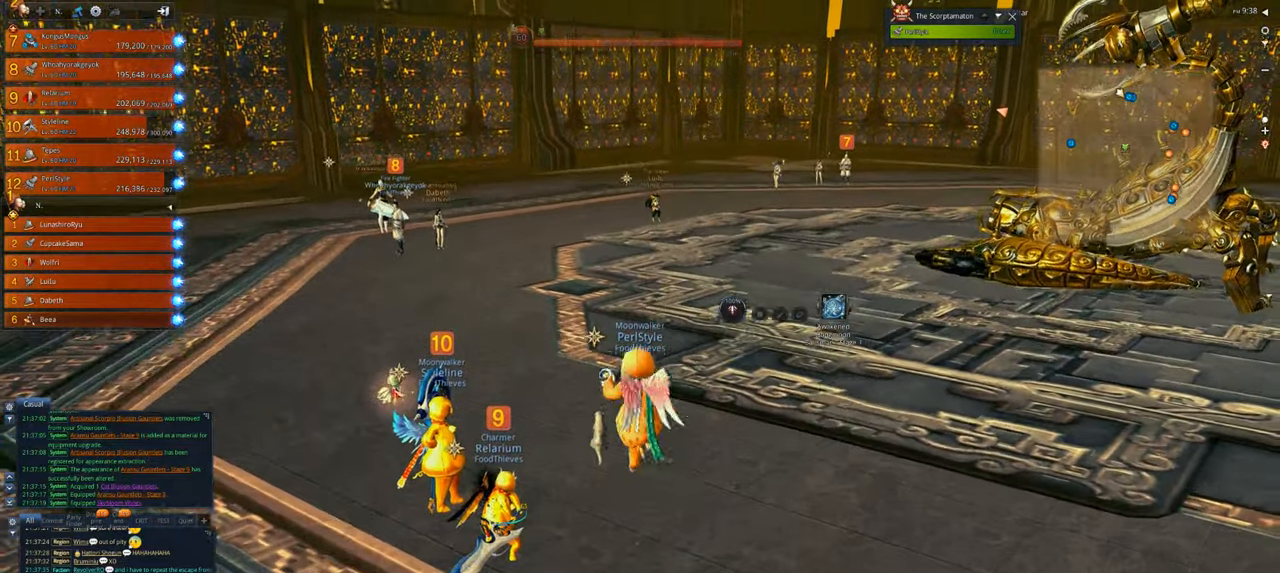
{"keys": [], "mouse": [], "mouse_move": "still", "events": []}
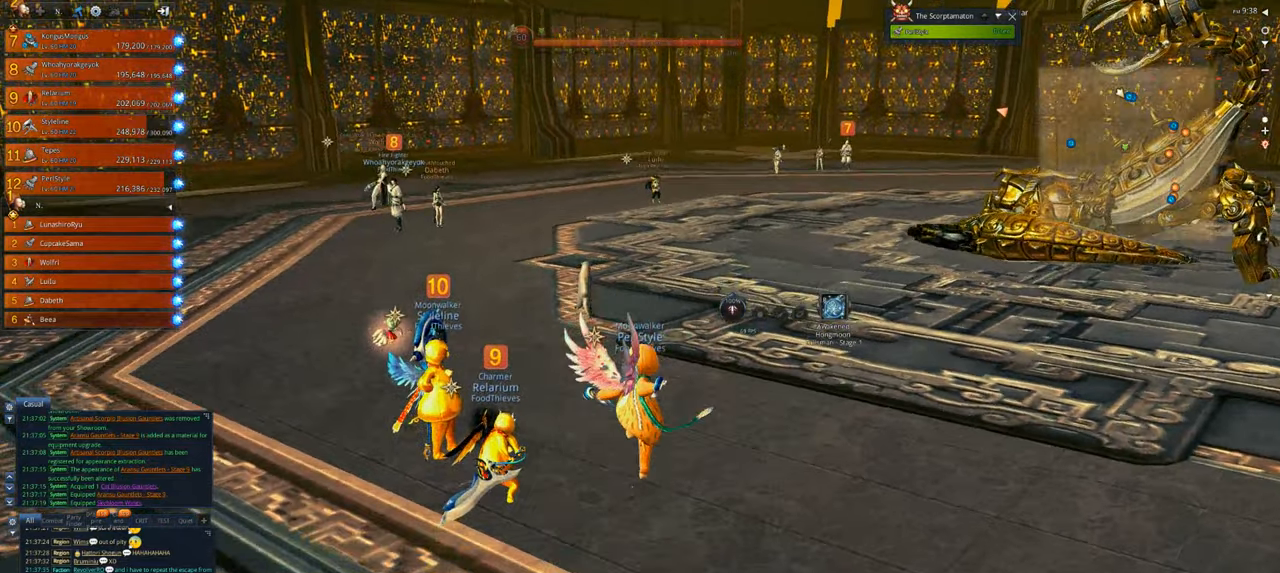
{"keys": ["space"], "mouse": [], "mouse_move": "still", "events": [[383, "space", "down"]]}
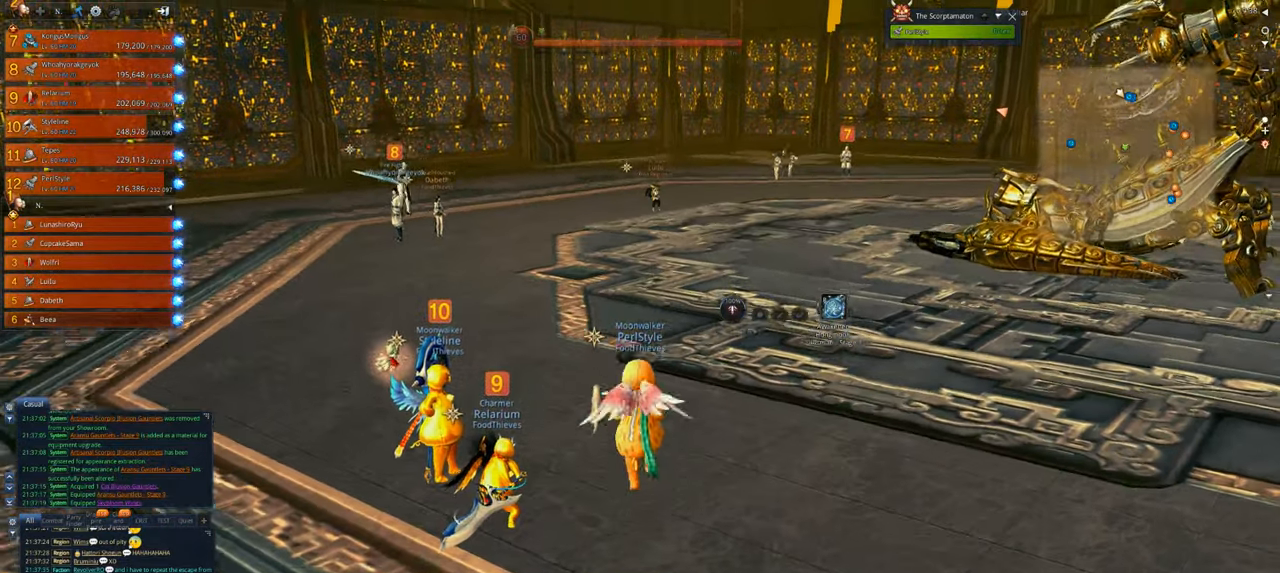
{"keys": [], "mouse": [], "mouse_move": "still", "events": [[50, "space", "up"]]}
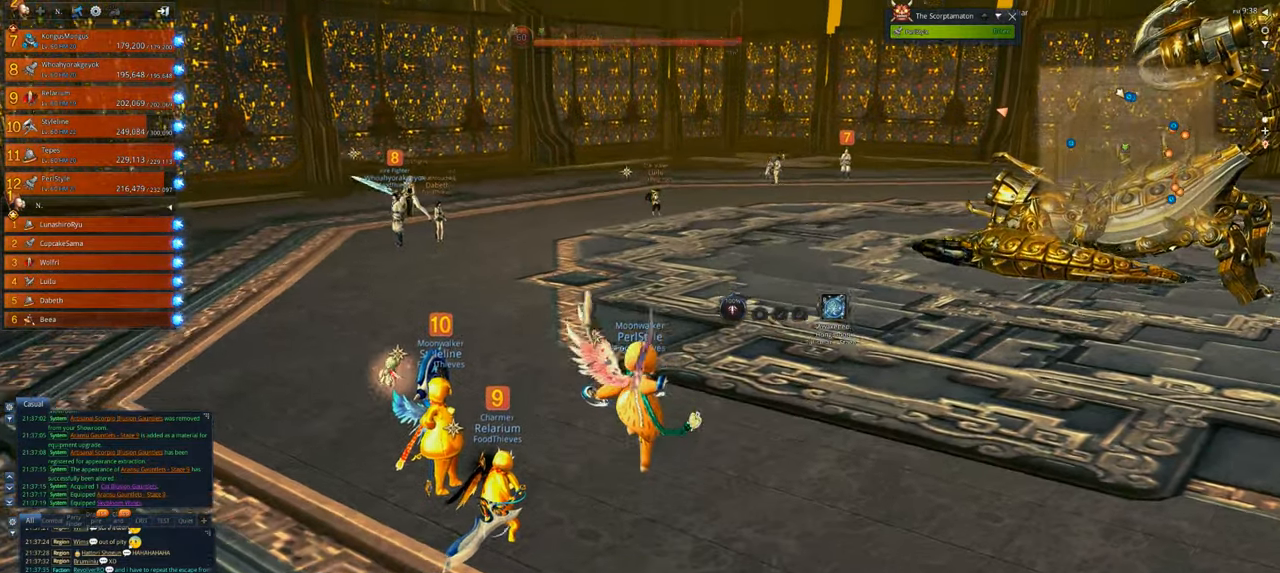
{"keys": [], "mouse": [], "mouse_move": "still", "events": [[250, "space", "down"], [450, "space", "up"]]}
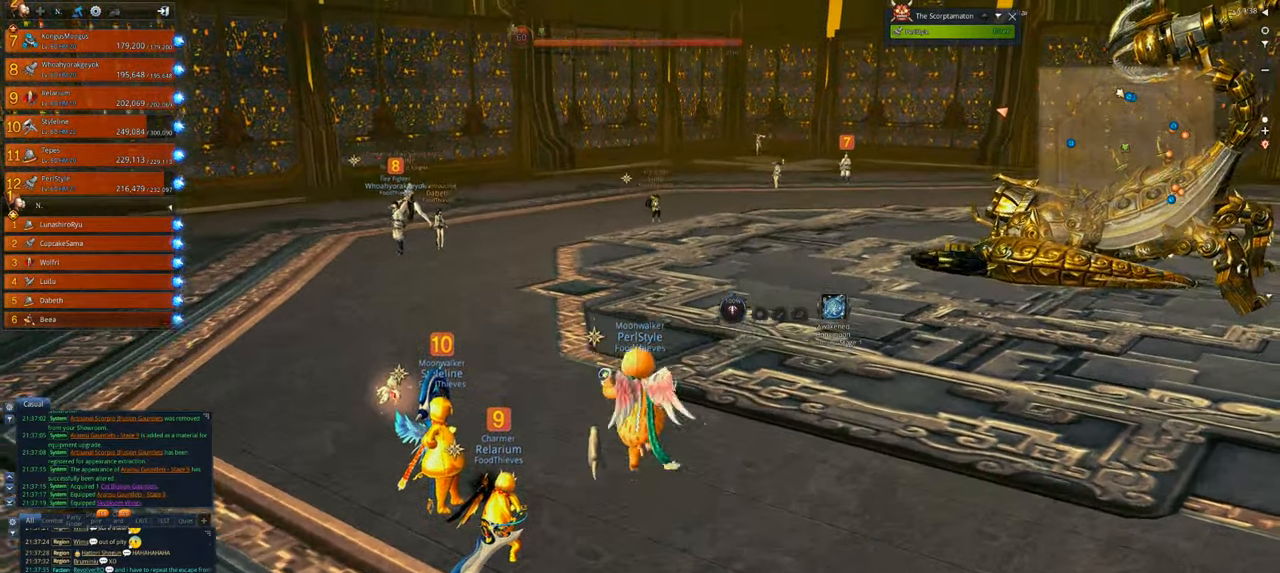
{"keys": [], "mouse": [], "mouse_move": "still", "events": []}
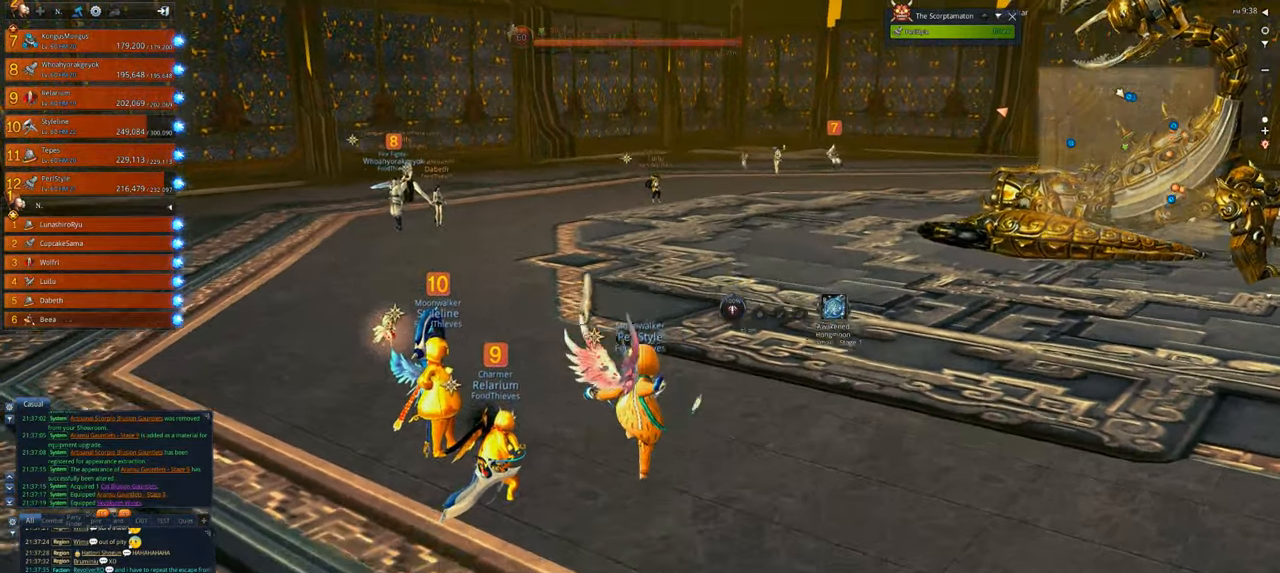
{"keys": [], "mouse": [], "mouse_move": "still", "events": [[250, "space", "down"], [450, "space", "up"]]}
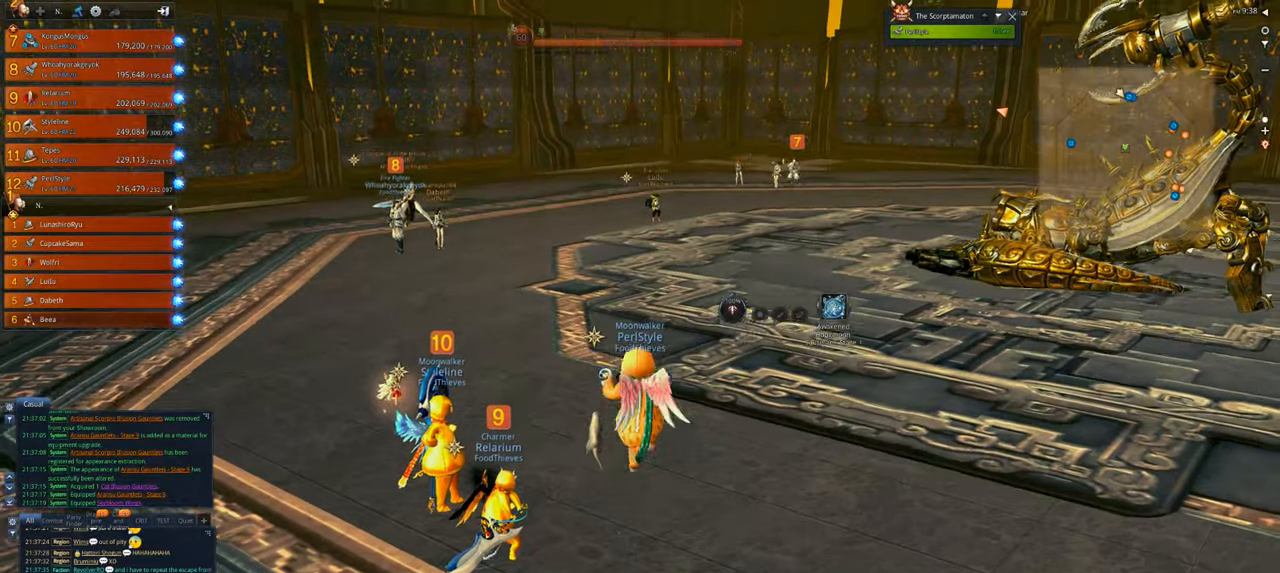
{"keys": [], "mouse": [], "mouse_move": "still", "events": []}
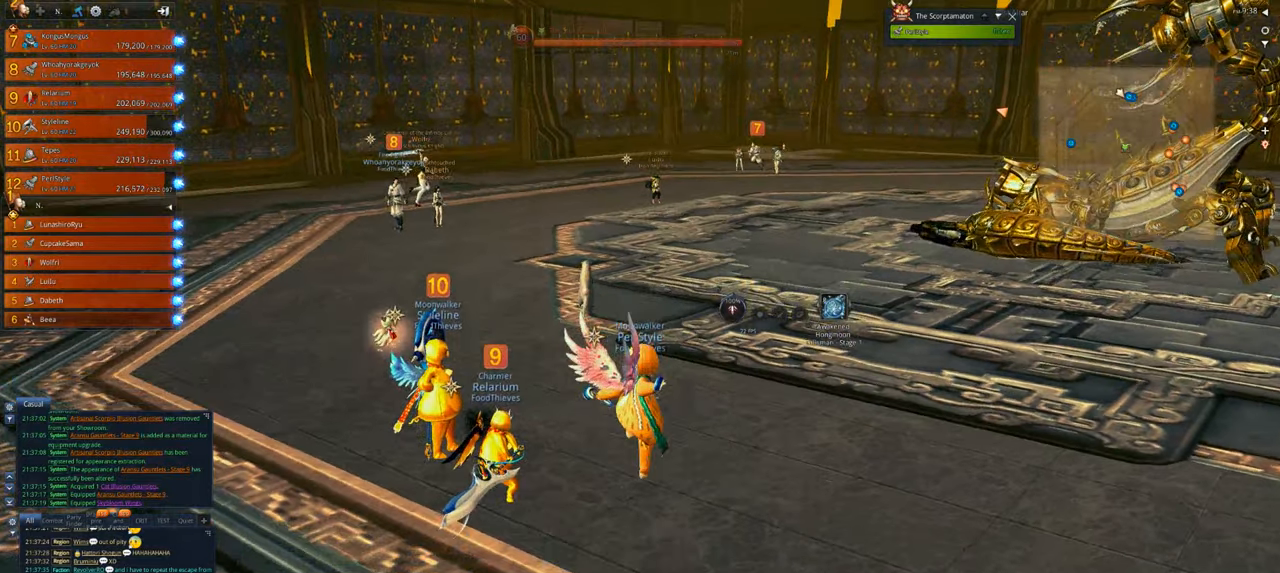
{"keys": [], "mouse": [], "mouse_move": "still", "events": [[250, "space", "down"], [383, "space", "up"]]}
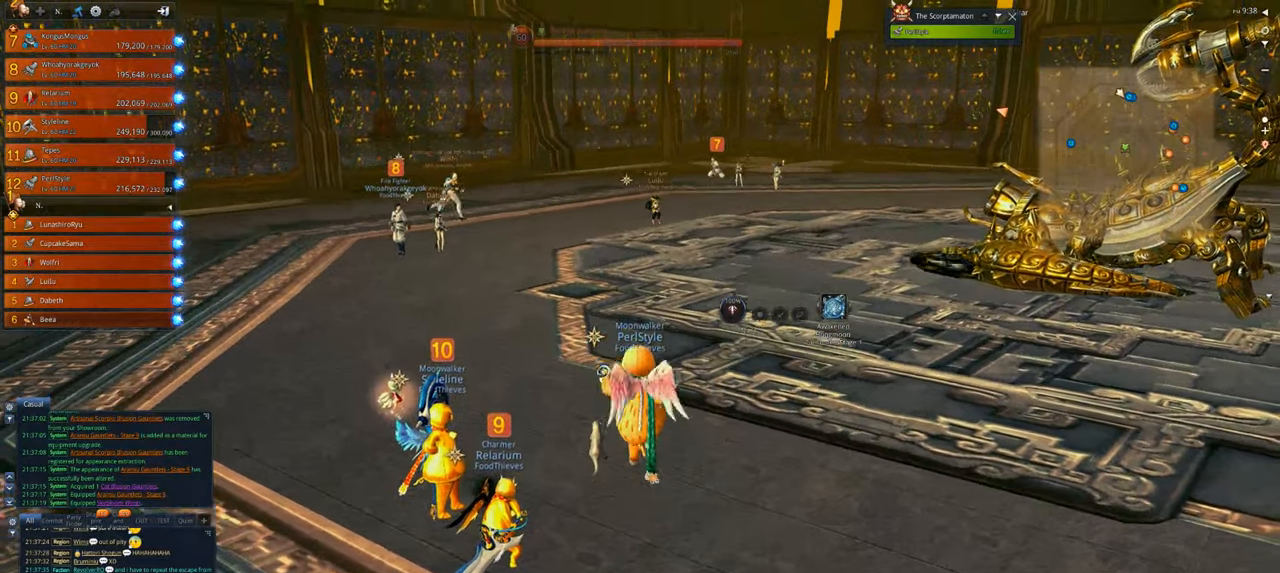
{"keys": [], "mouse": [], "mouse_move": "still", "events": []}
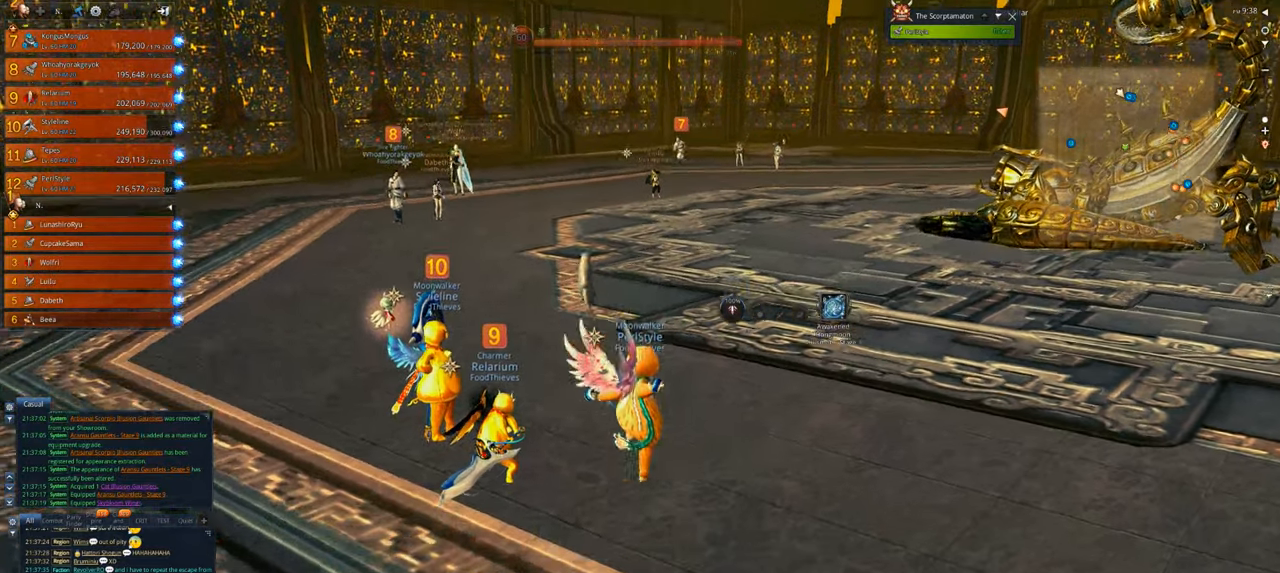
{"keys": [], "mouse": [], "mouse_move": "still", "events": []}
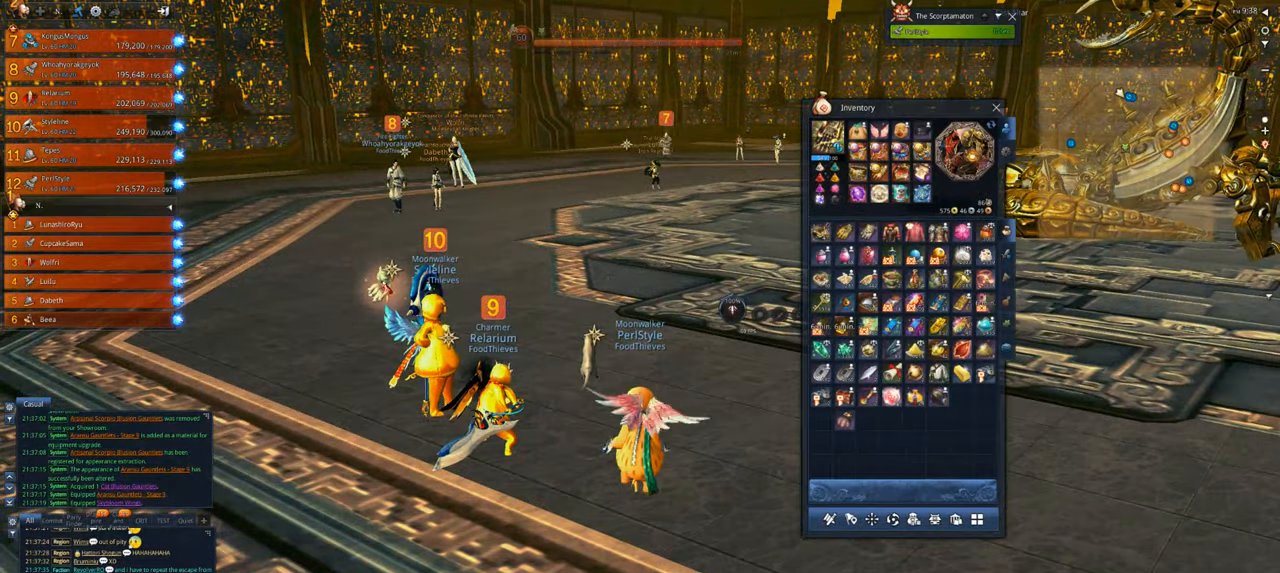
{"keys": [], "mouse": [], "mouse_move": "still", "events": []}
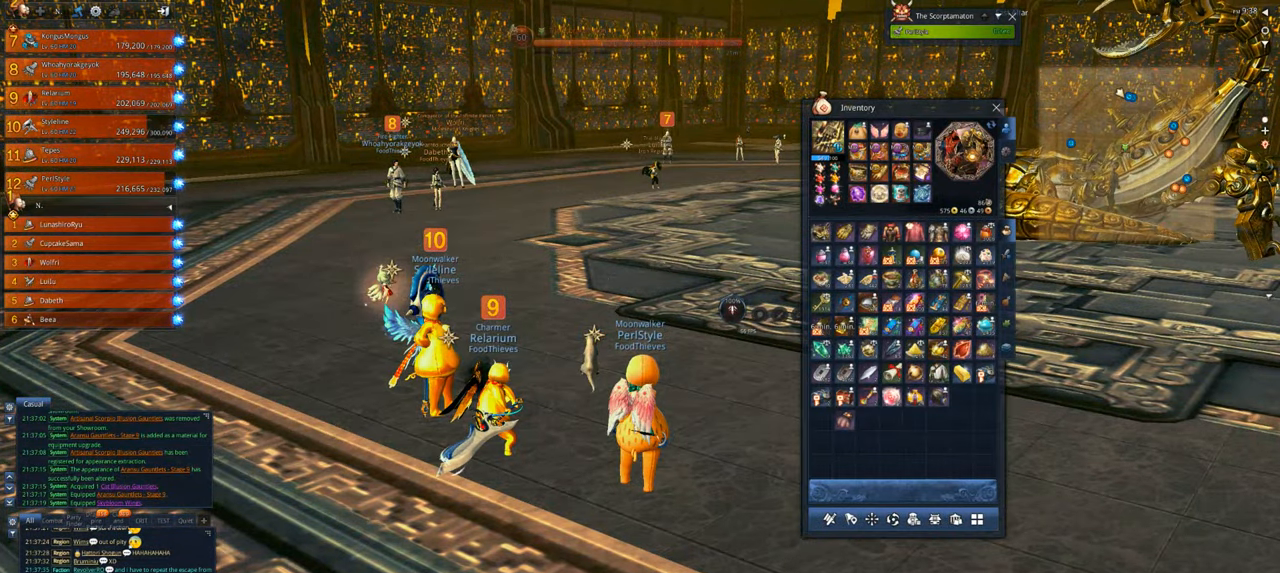
{"keys": [], "mouse": [], "mouse_move": "up-right", "events": []}
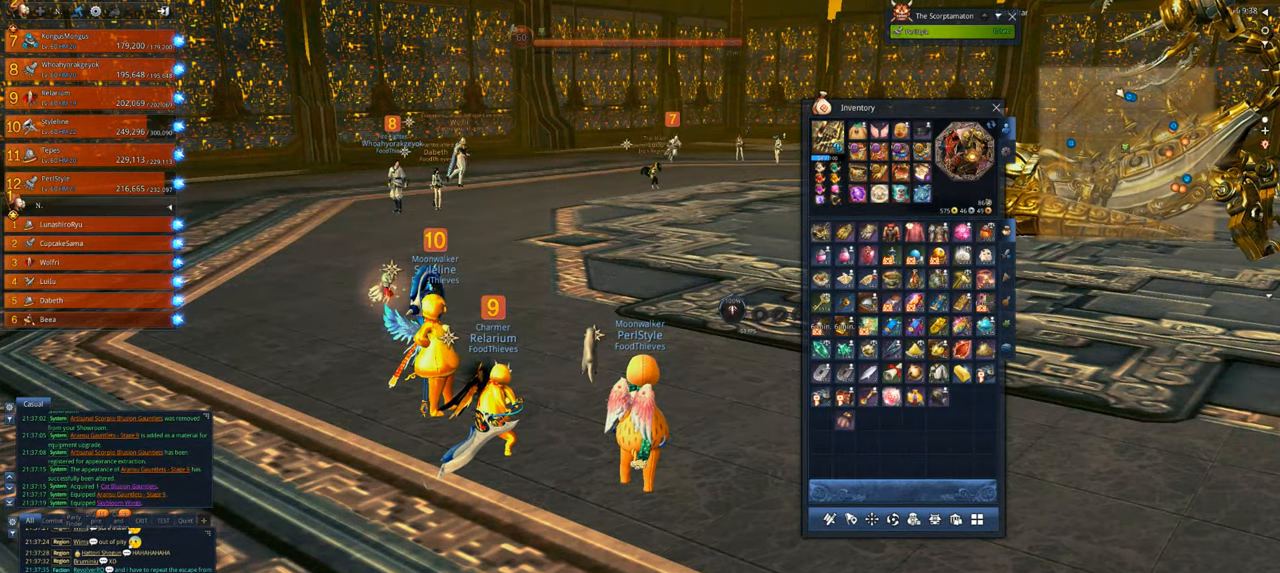
{"keys": [], "mouse": [], "mouse_move": "up-right", "events": []}
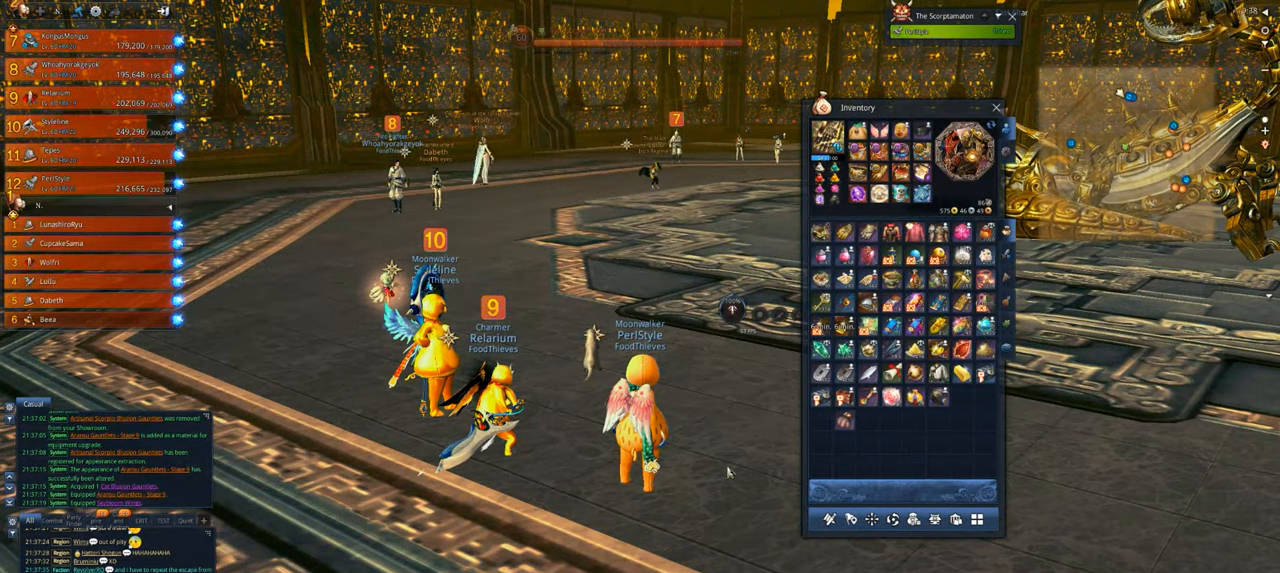
{"keys": [], "mouse": [], "mouse_move": "down-right", "events": []}
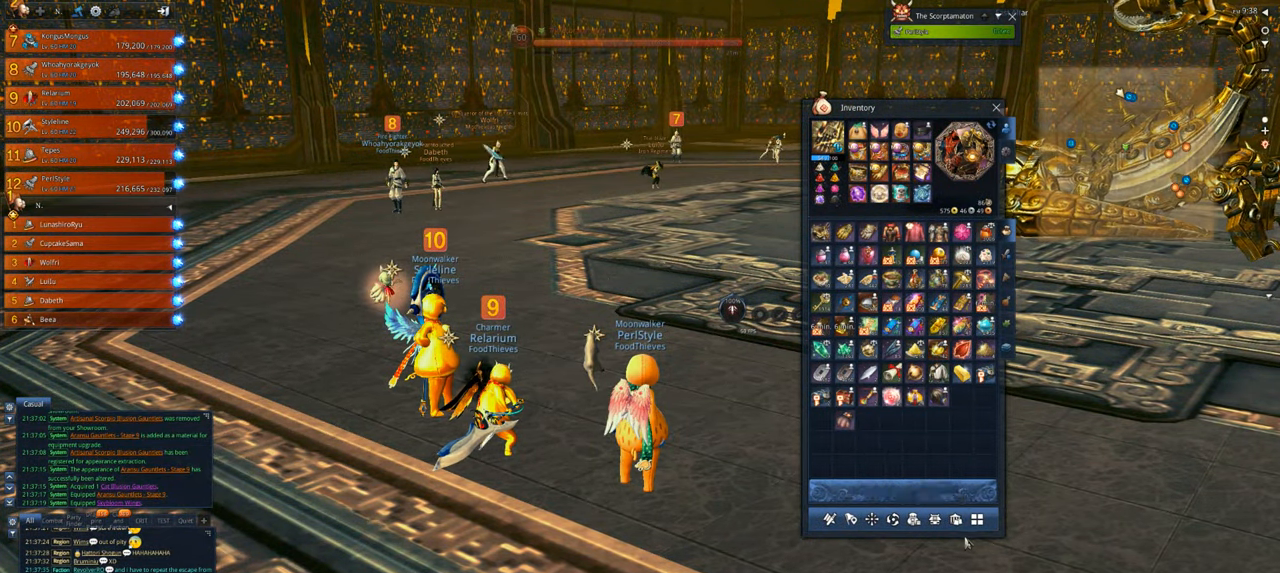
{"keys": [], "mouse": [], "mouse_move": "still", "events": [[383, "mouse_right", "down"], [450, "mouse_right", "up"]]}
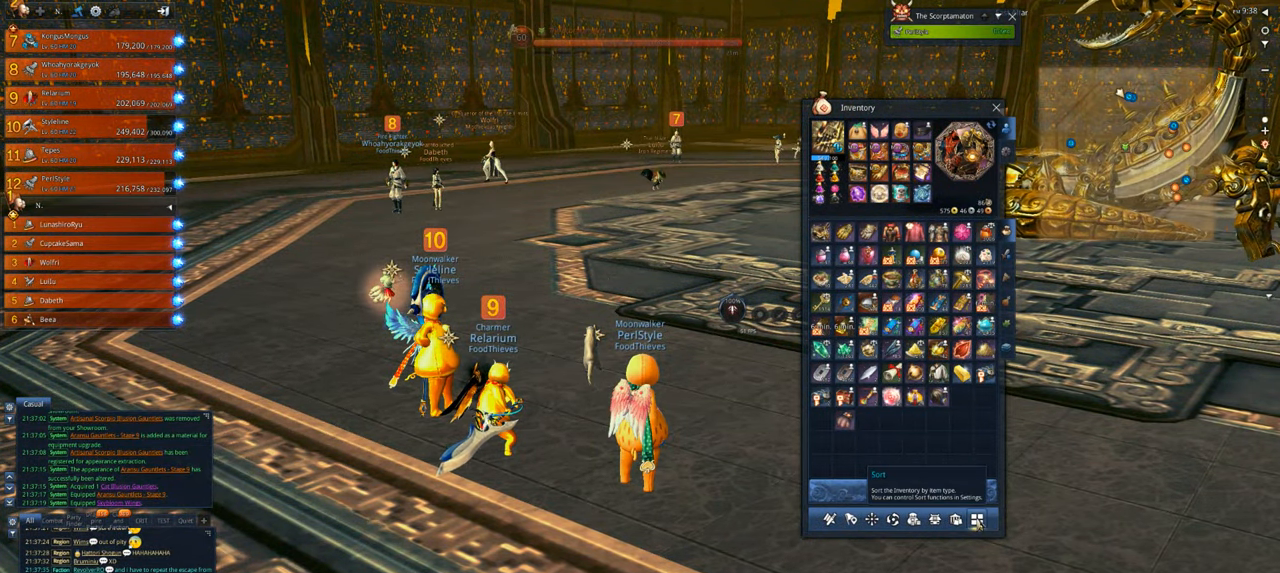
{"keys": [], "mouse": [], "mouse_move": "still", "events": [[317, "mouse_left", "down"], [350, "mouse_left", "up"]]}
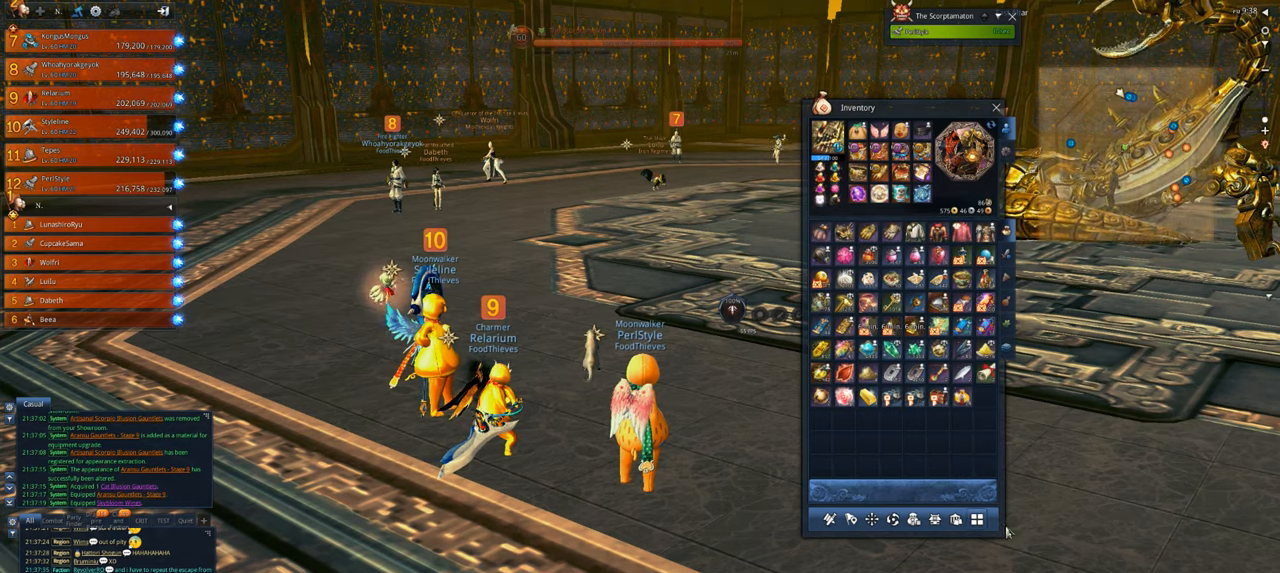
{"keys": [], "mouse": [], "mouse_move": "left", "events": []}
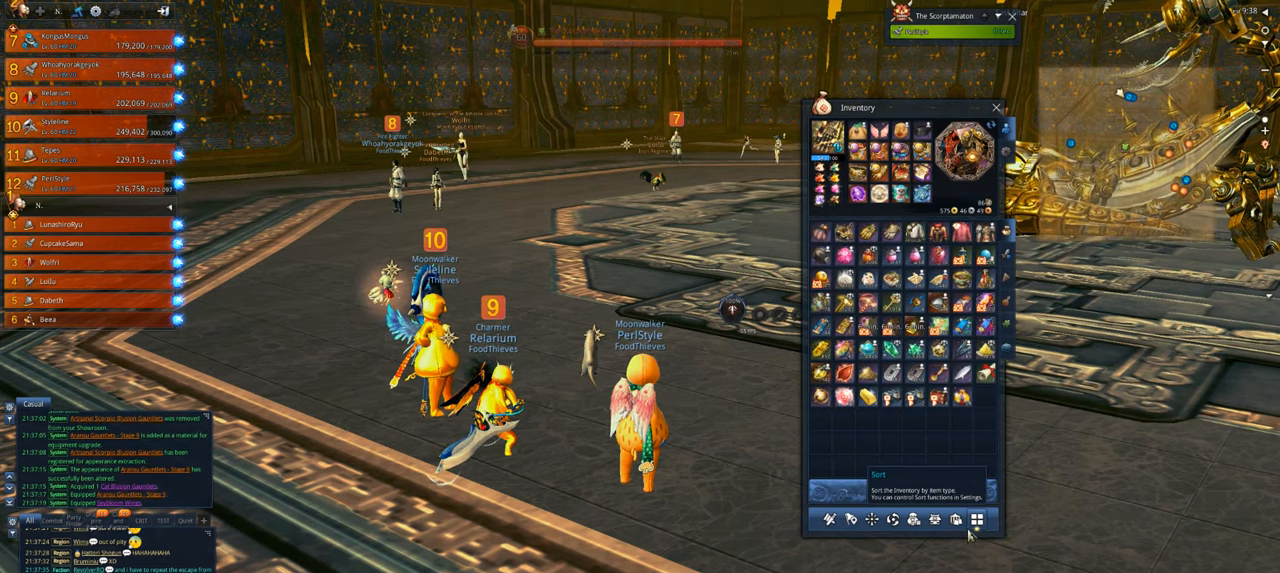
{"keys": [], "mouse": [], "mouse_move": "still", "events": []}
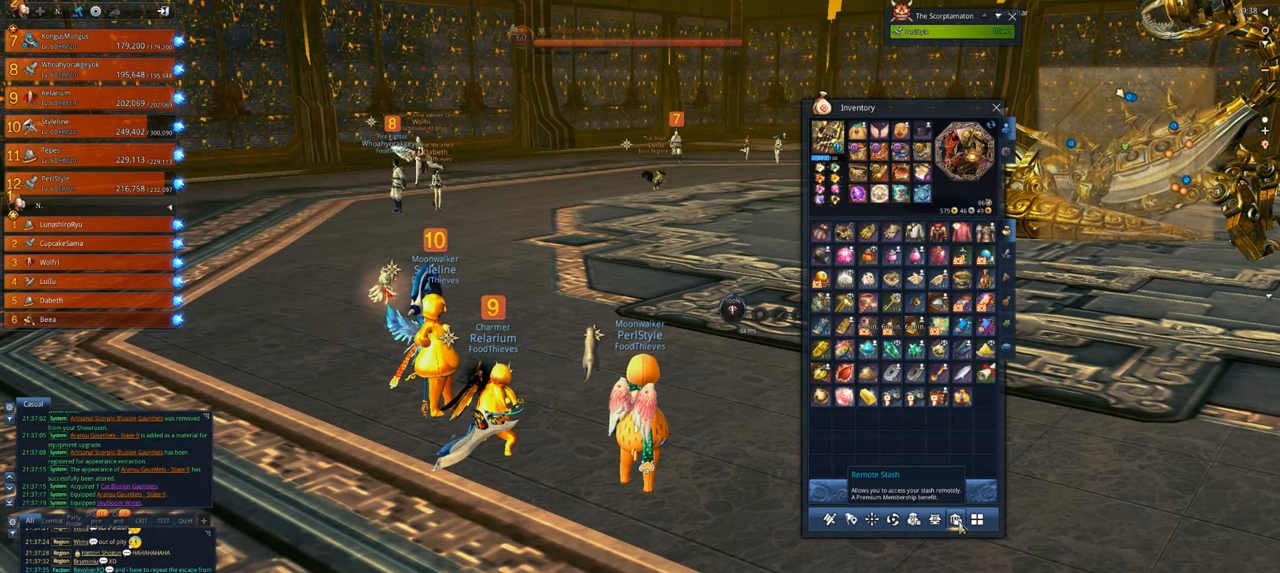
{"keys": [], "mouse": [], "mouse_move": "still", "events": [[117, "mouse_left", "down"], [183, "mouse_left", "up"]]}
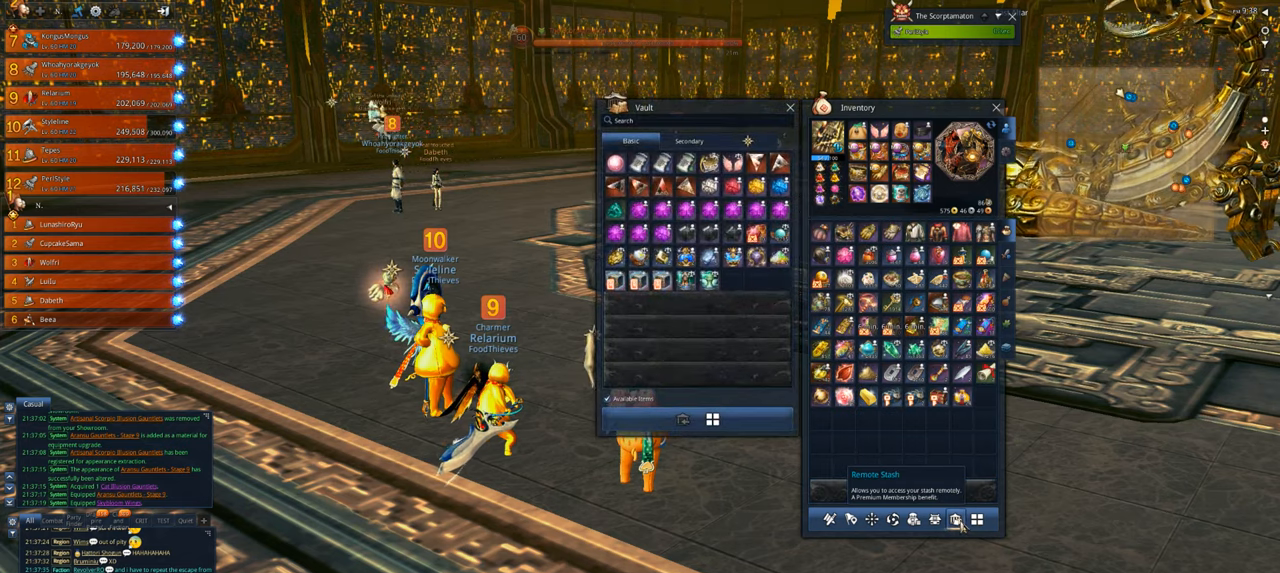
{"keys": [], "mouse": [], "mouse_move": "still", "events": []}
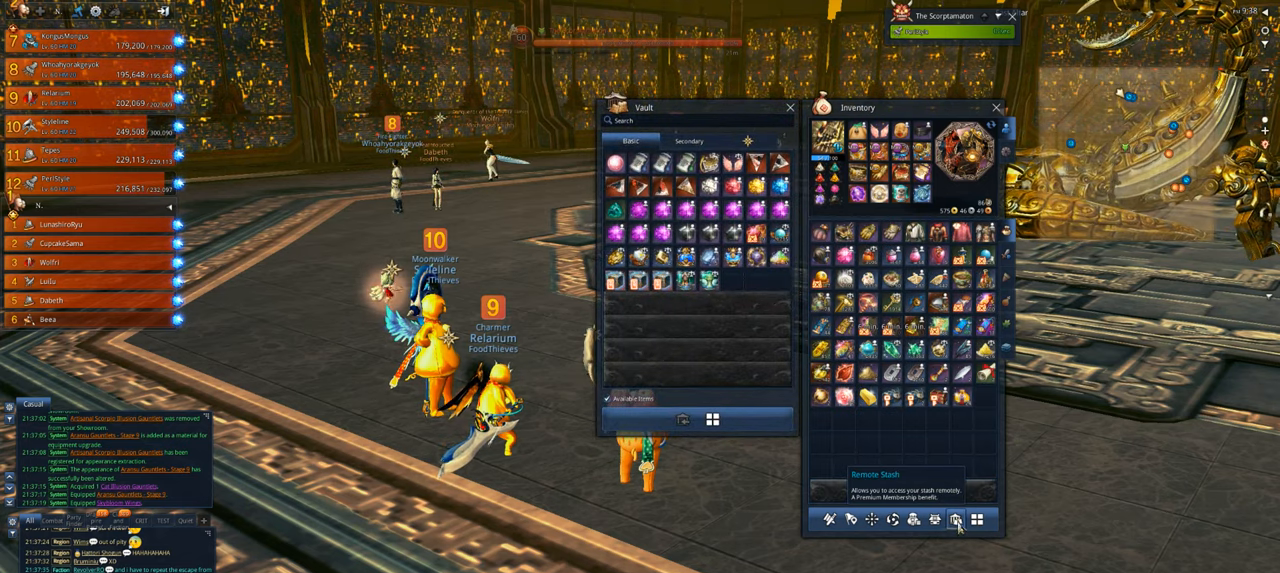
{"keys": [], "mouse": [], "mouse_move": "left", "events": []}
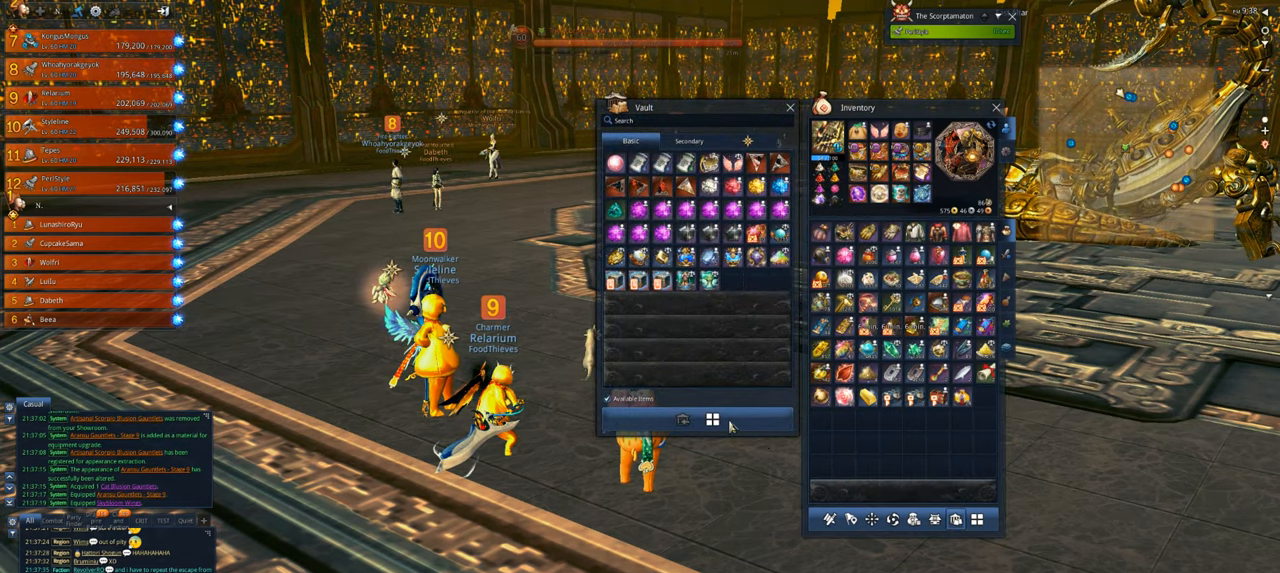
{"keys": [], "mouse": [], "mouse_move": "right", "events": [[217, "mouse_left", "down"], [250, "mouse_left", "up"]]}
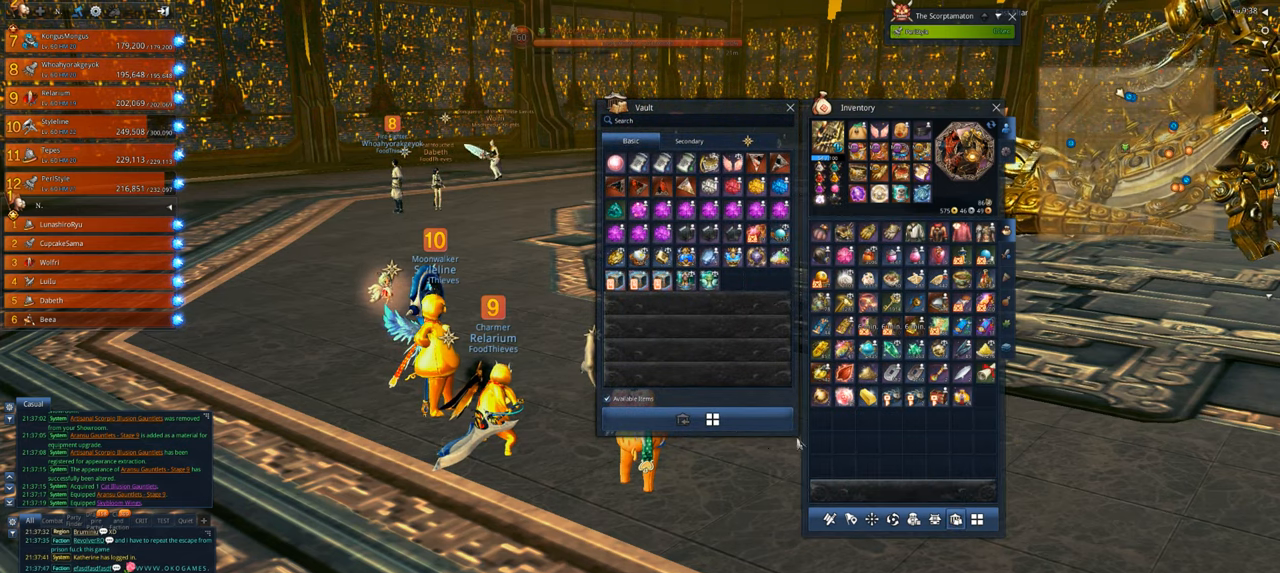
{"keys": [], "mouse": [], "mouse_move": "left", "events": []}
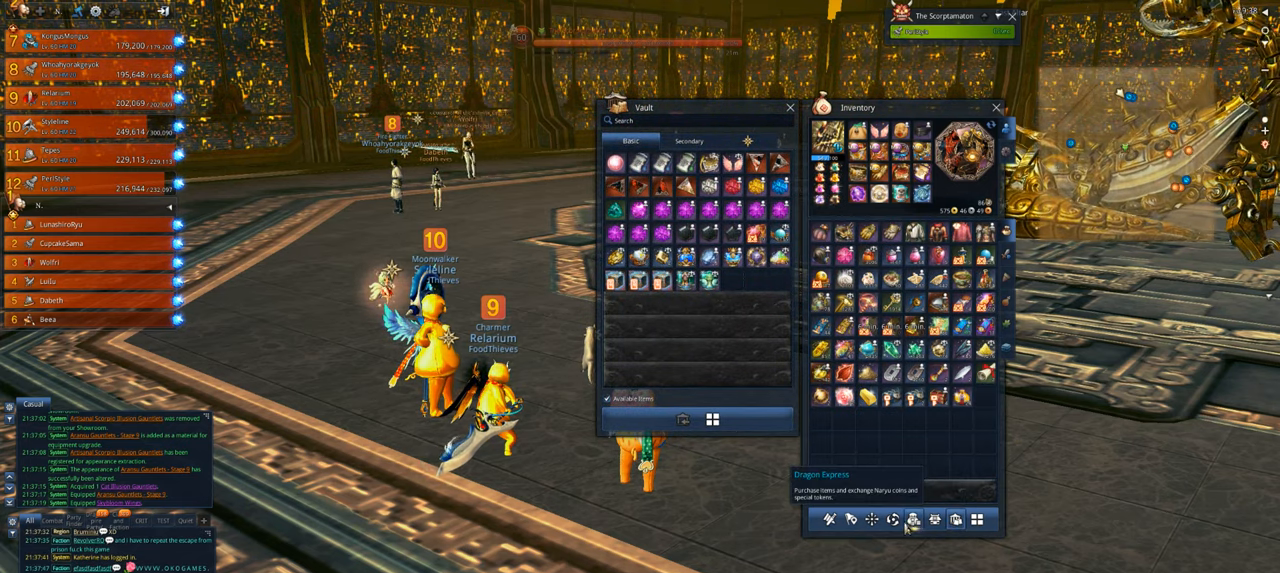
{"keys": [], "mouse": [], "mouse_move": "still", "events": [[217, "mouse_left", "down"], [283, "mouse_left", "up"]]}
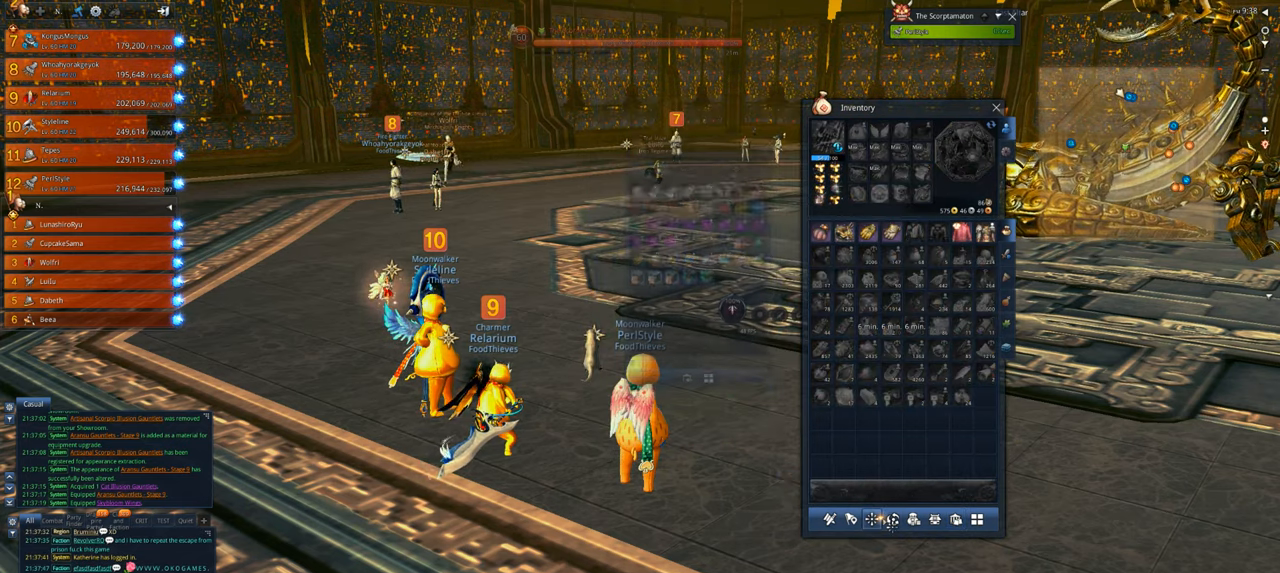
{"keys": [], "mouse": [], "mouse_move": "still", "events": [[417, "mouse_left", "down"], [483, "mouse_left", "up"]]}